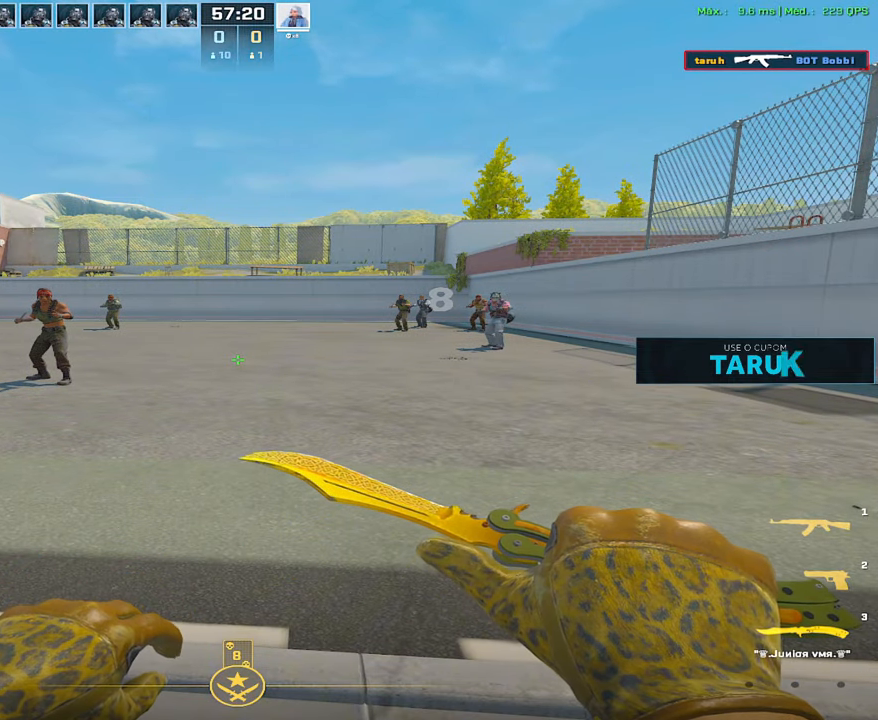
Gameplay with keyboard and mouse; each line is a JSON object with the keys and mouse buttons held at the frame after it. "events" lists presses ("down") and releases ("up") of "1", "2", "3", "4", "5", "a", "alt", "c", "caps_lock", "ctrl", "d", "e", "f", "g", "q", "r", "s", "shift", "space", "t", "tab", "v", "w", "x", "z", "mouse_left", "mouse_wheel" and "mouse_right" between this image and that frame as [ms after this image, input, new state], when the widget could be followed in between. "mouse_left", "mouse_wheel", "mouse_right" = the "left", "wheel", "right" buttons of the "mouse" list. No other keys are recorded. "wheel" means that the mouse wheel is clicked or scrolled. Not read: mouse_move.
{"keys": [], "mouse": [], "events": []}
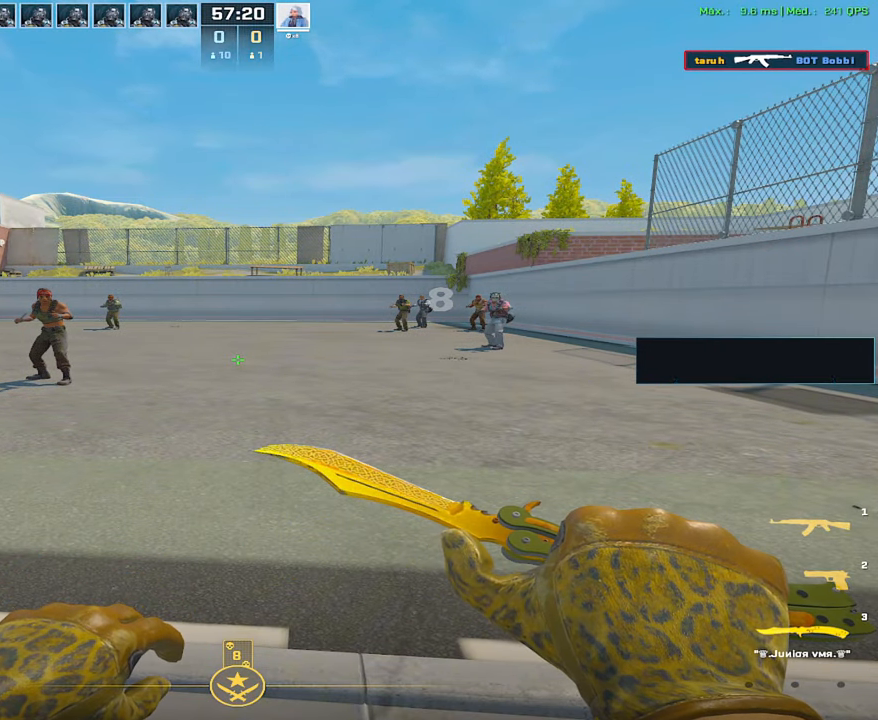
{"keys": [], "mouse": [], "events": []}
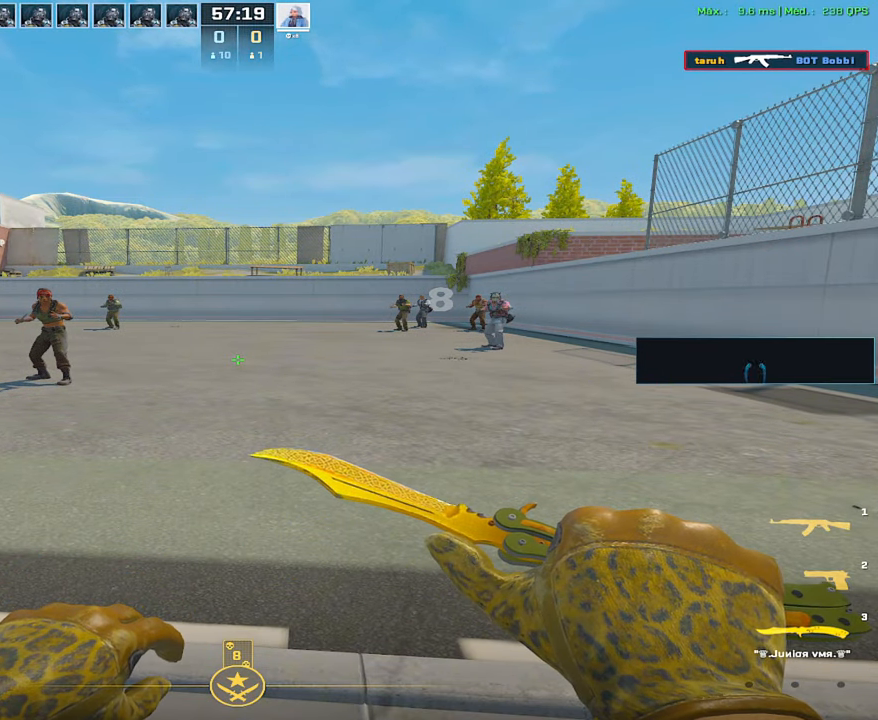
{"keys": [], "mouse": [], "events": []}
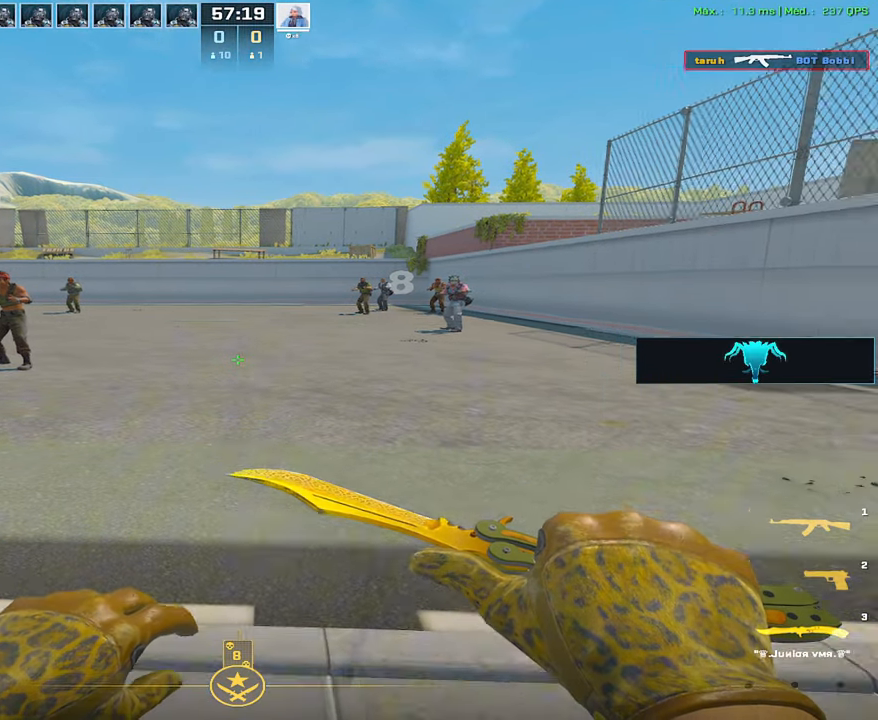
{"keys": [], "mouse": [], "events": [[367, "1", "down"], [417, "1", "up"]]}
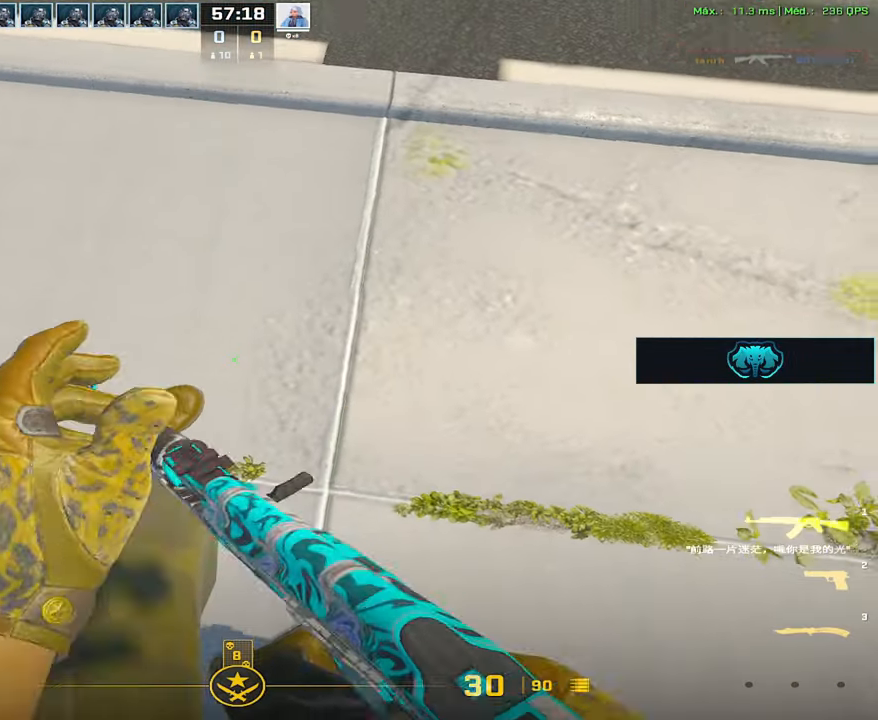
{"keys": ["a"], "mouse": [], "events": [[50, "a", "down"]]}
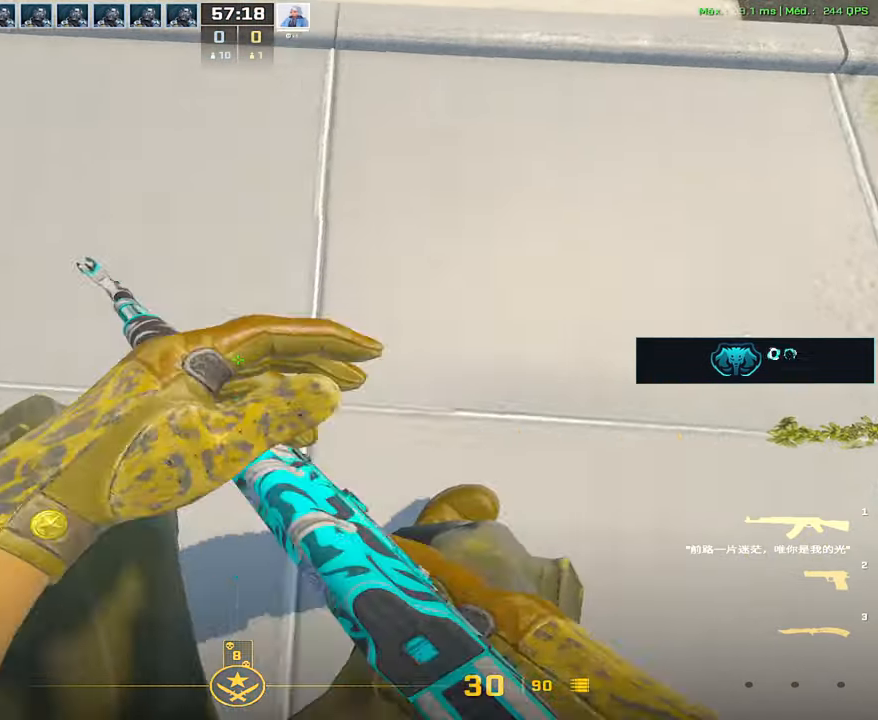
{"keys": ["a"], "mouse": [], "events": []}
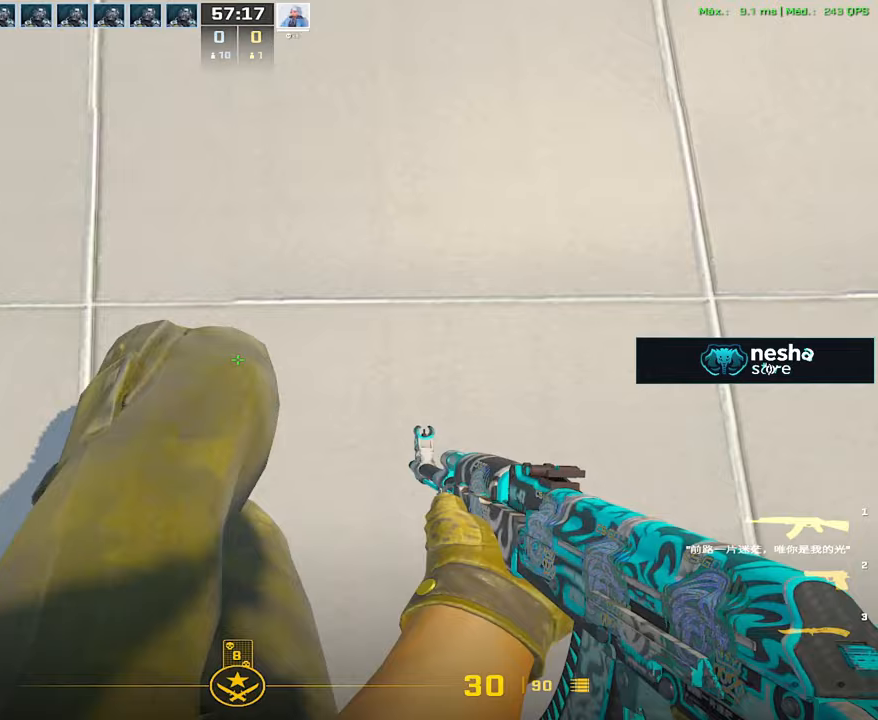
{"keys": ["3", "a", "w"], "mouse": [], "events": [[417, "w", "down"], [467, "3", "down"]]}
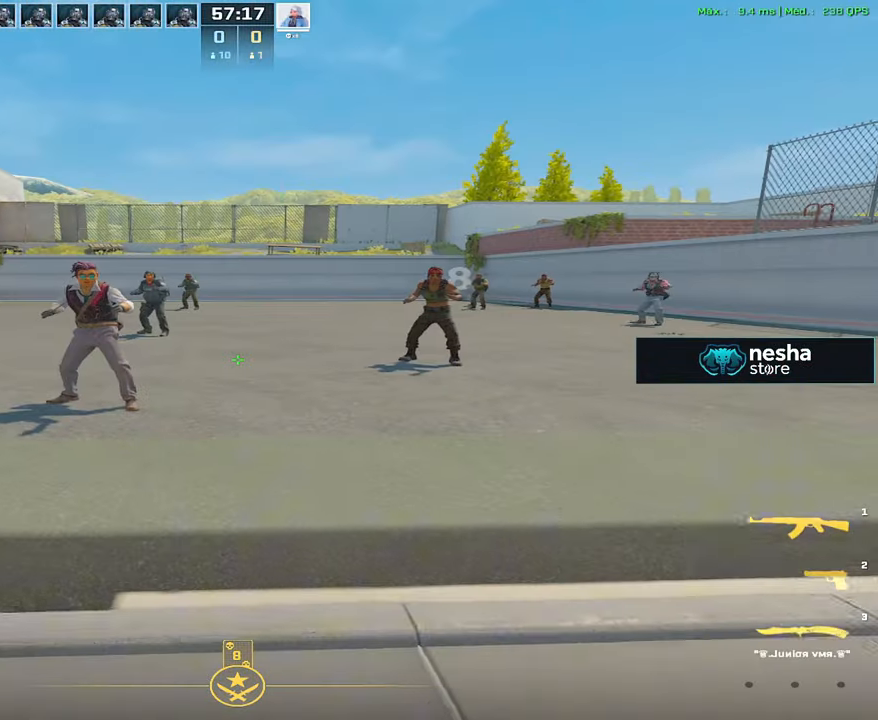
{"keys": ["d"], "mouse": [], "events": [[50, "3", "up"], [50, "w", "up"], [100, "a", "up"], [250, "1", "down"], [283, "1", "up"], [383, "d", "down"]]}
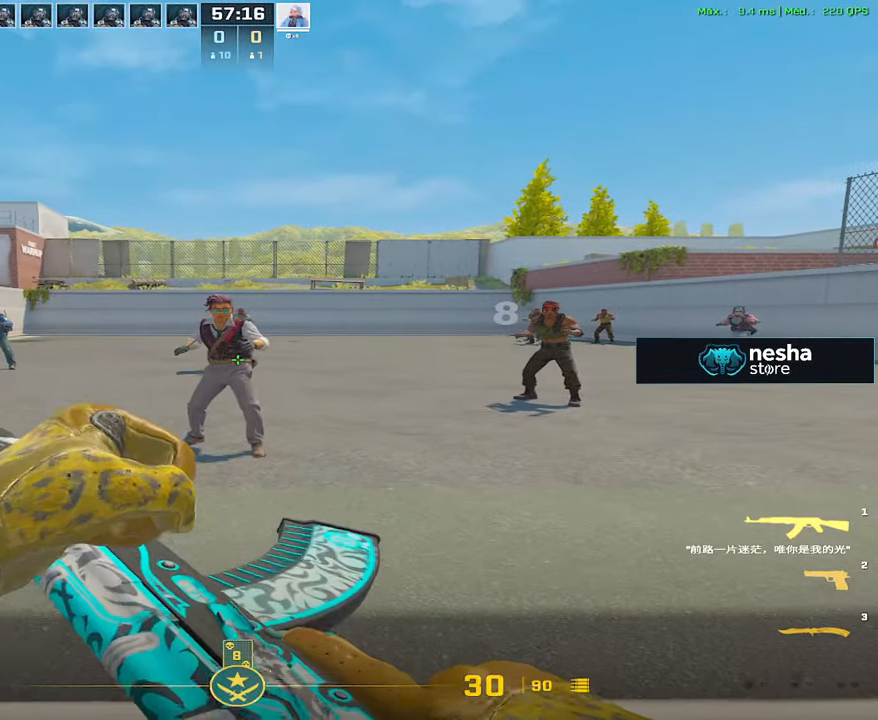
{"keys": ["d"], "mouse": [], "events": []}
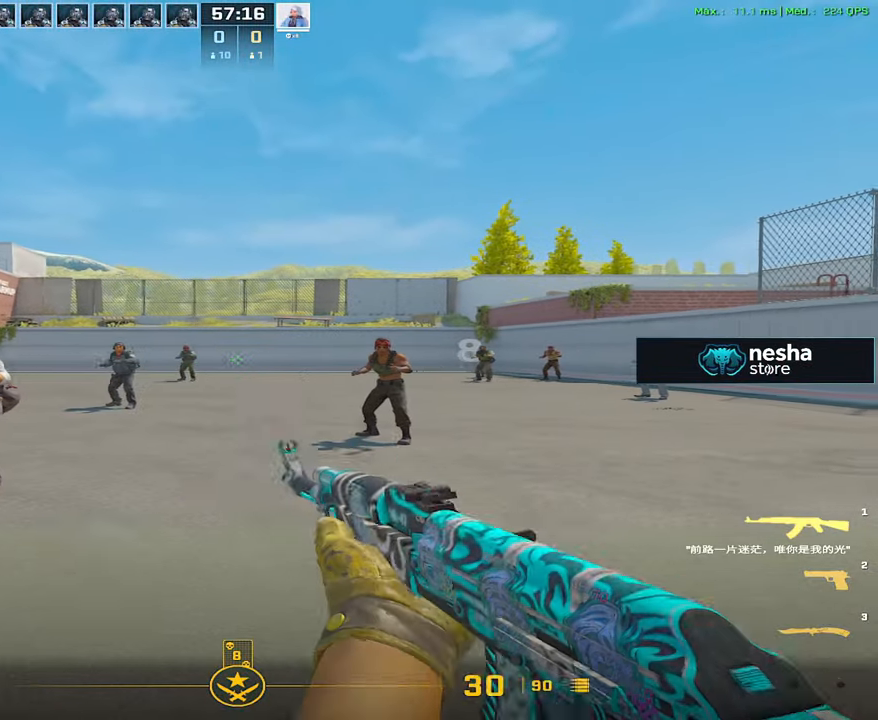
{"keys": ["d"], "mouse": [], "events": []}
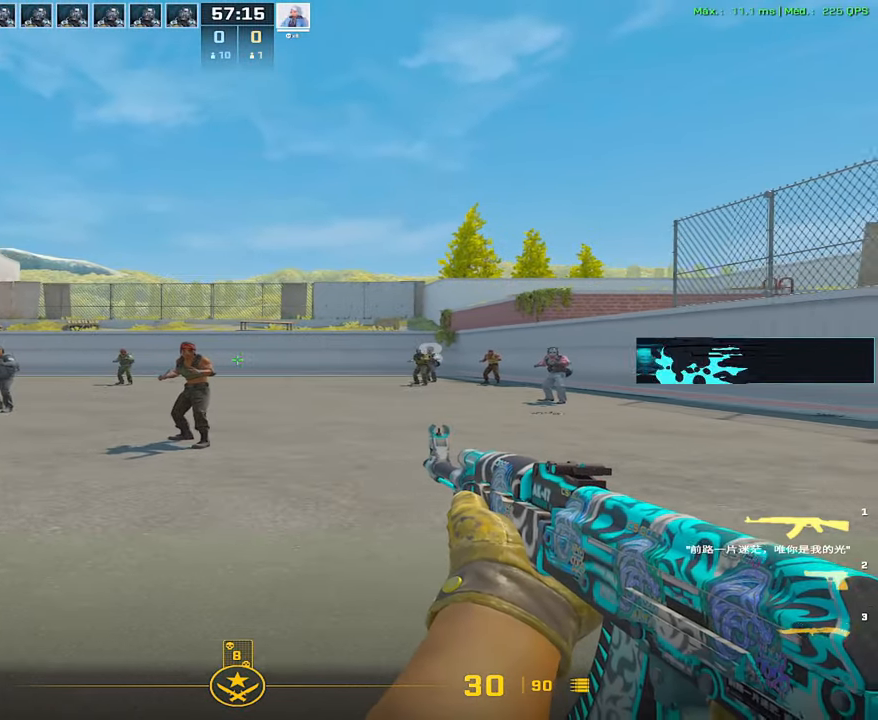
{"keys": [], "mouse": [], "events": [[150, "a", "down"], [200, "d", "up"], [250, "a", "up"], [333, "3", "down"], [383, "3", "up"]]}
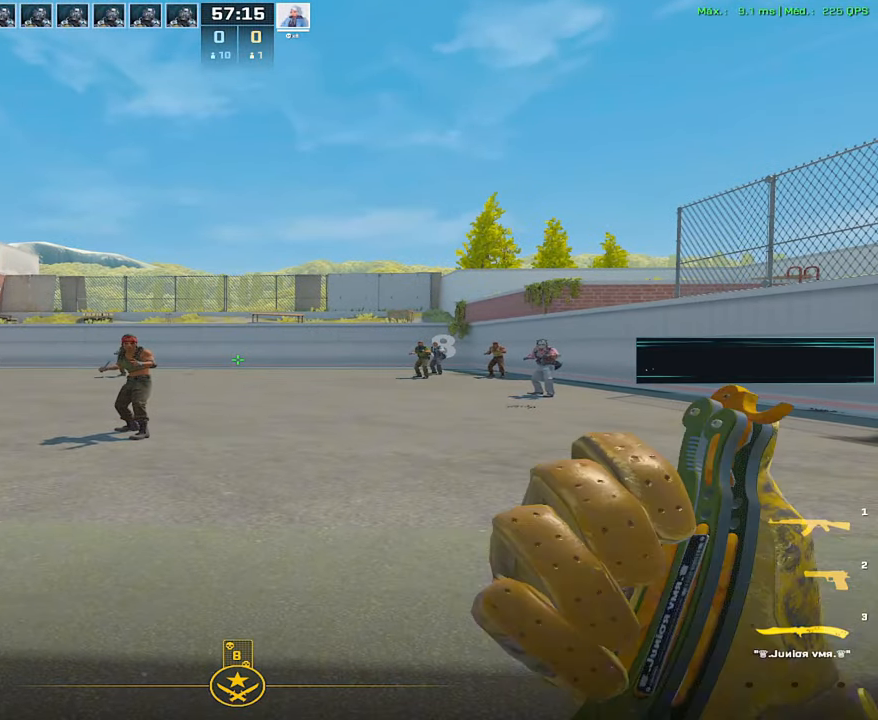
{"keys": [], "mouse": [], "events": []}
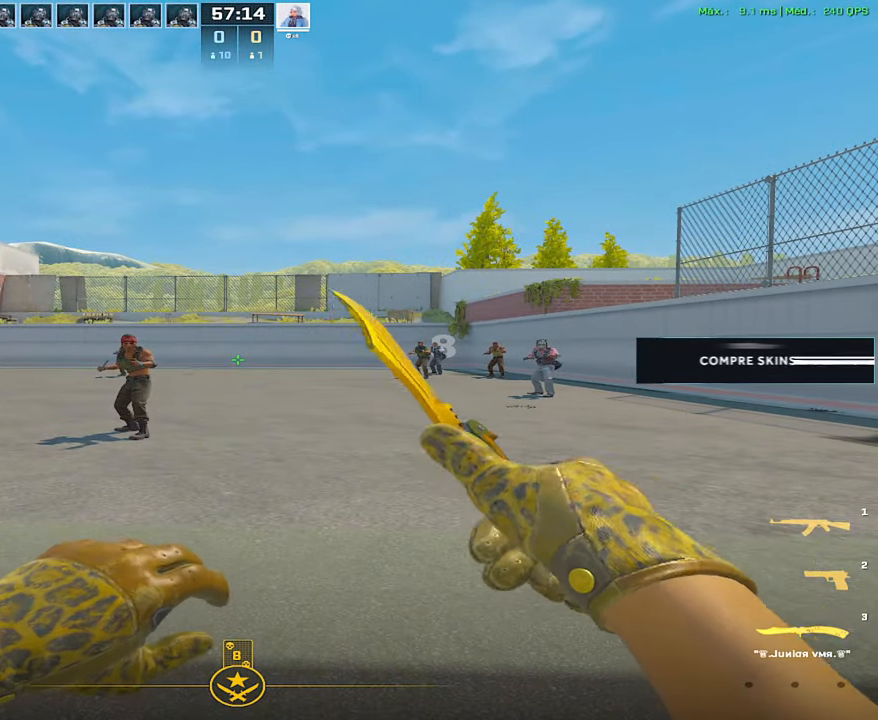
{"keys": [], "mouse": [], "events": []}
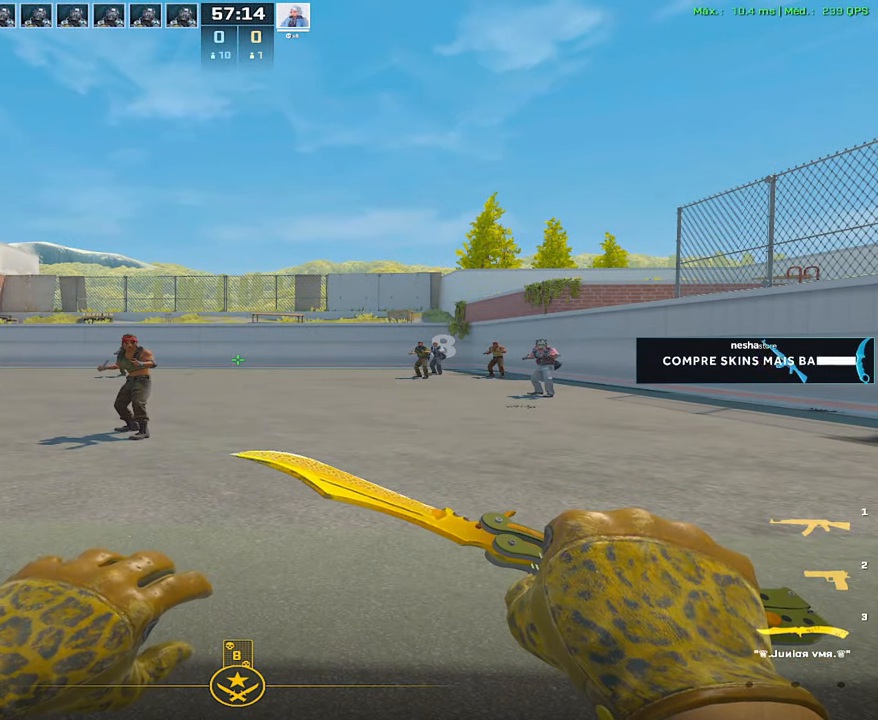
{"keys": [], "mouse": [], "events": [[283, "1", "down"], [383, "1", "up"]]}
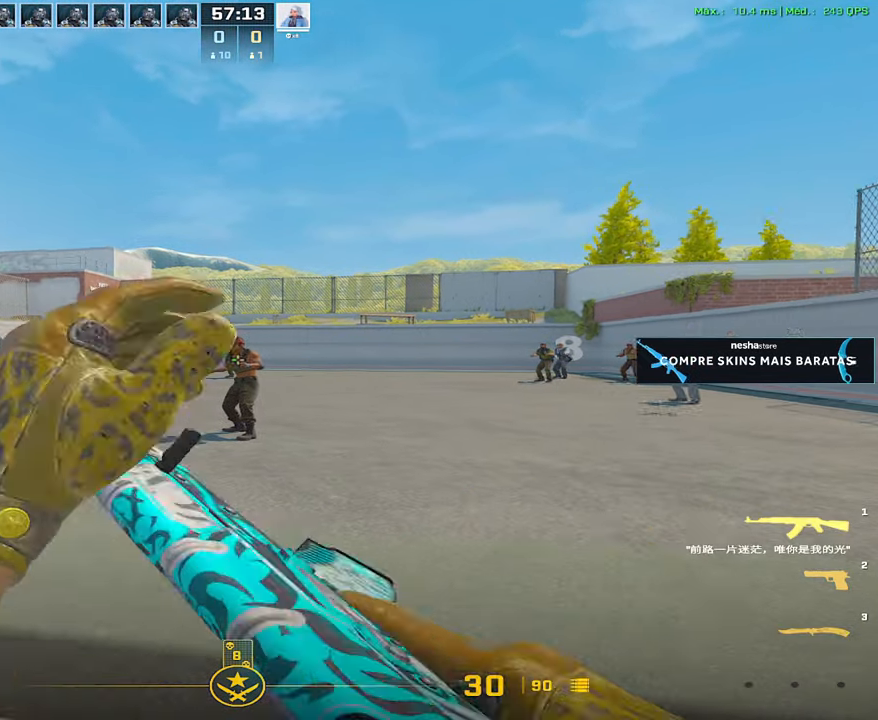
{"keys": [], "mouse": [], "events": []}
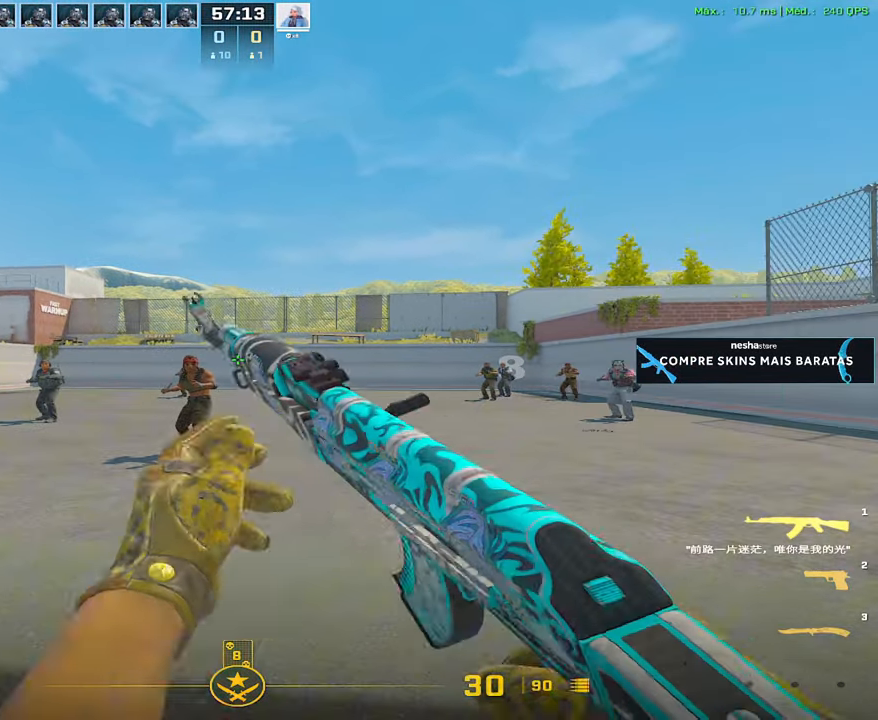
{"keys": ["d"], "mouse": [], "events": [[133, "a", "down"], [417, "d", "down"], [467, "a", "up"]]}
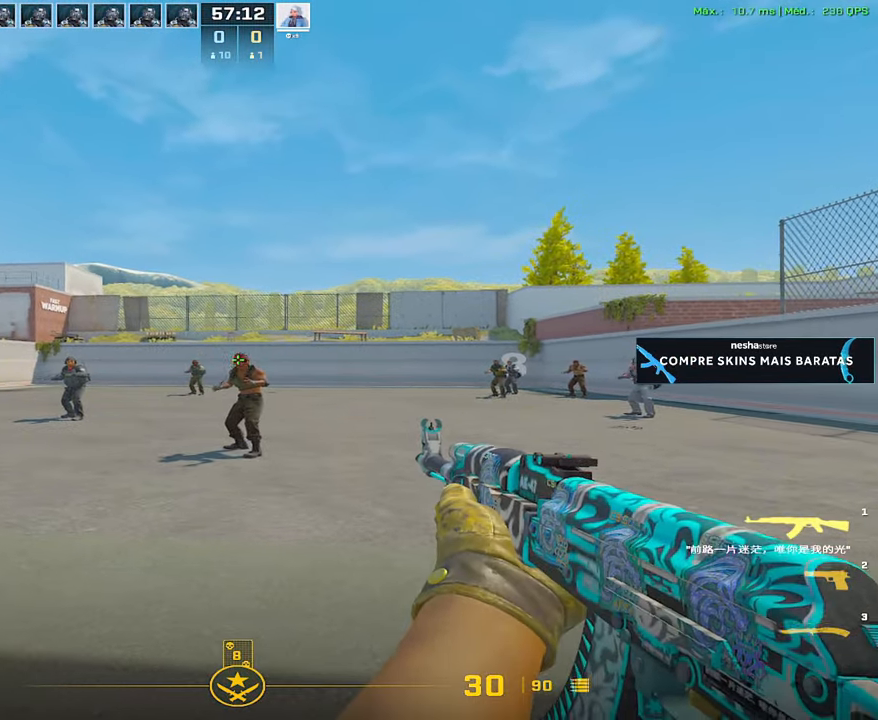
{"keys": ["d"], "mouse": [], "events": [[17, "d", "up"], [17, "mouse_left", "down"], [283, "d", "down"], [283, "mouse_left", "up"]]}
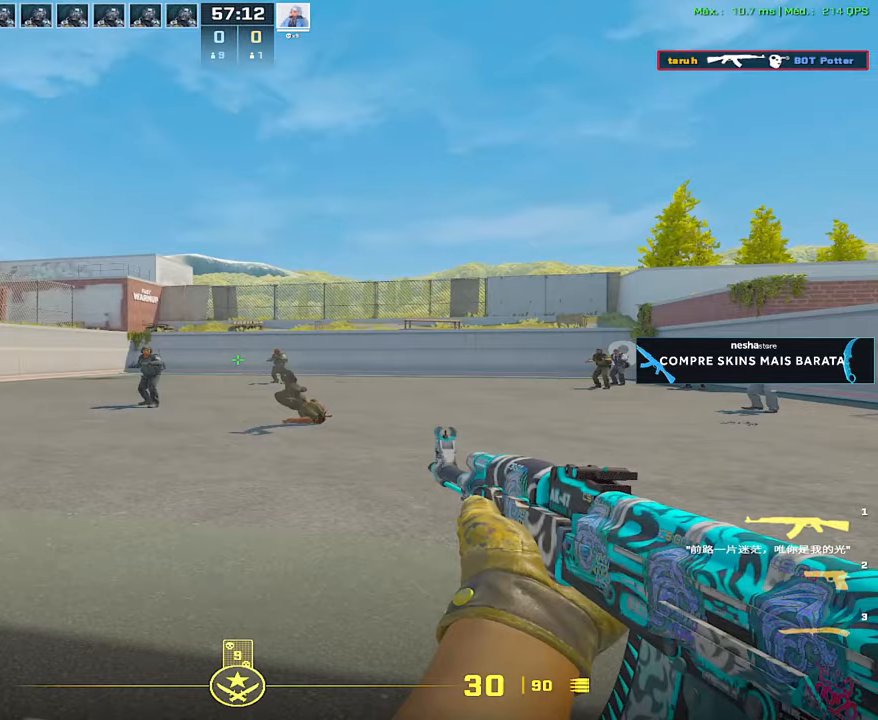
{"keys": [], "mouse": ["left"], "events": [[167, "a", "down"], [167, "d", "up"], [250, "a", "up"], [350, "mouse_left", "down"]]}
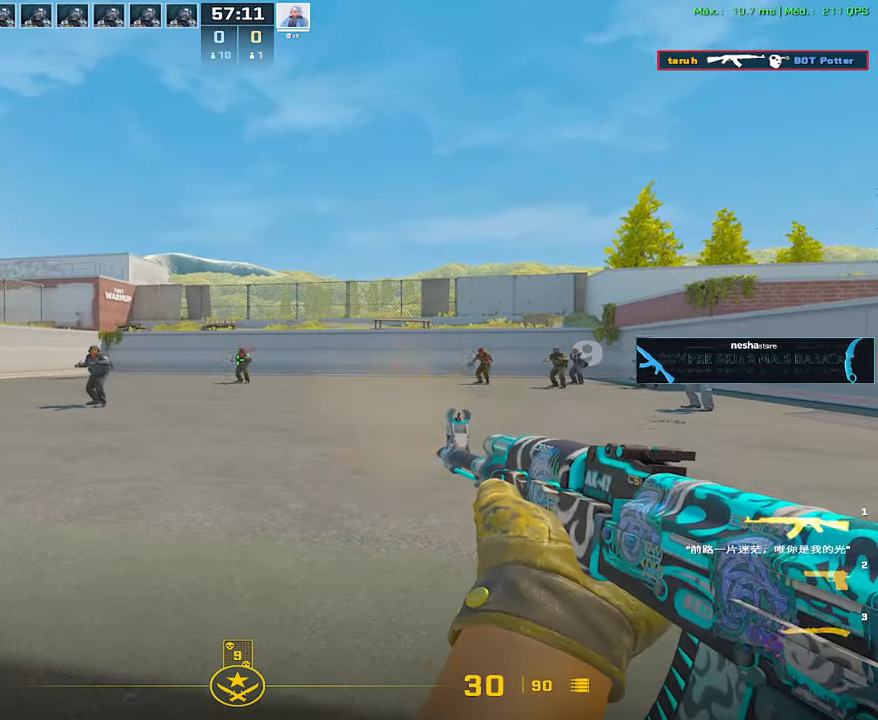
{"keys": [], "mouse": [], "events": [[467, "mouse_left", "up"]]}
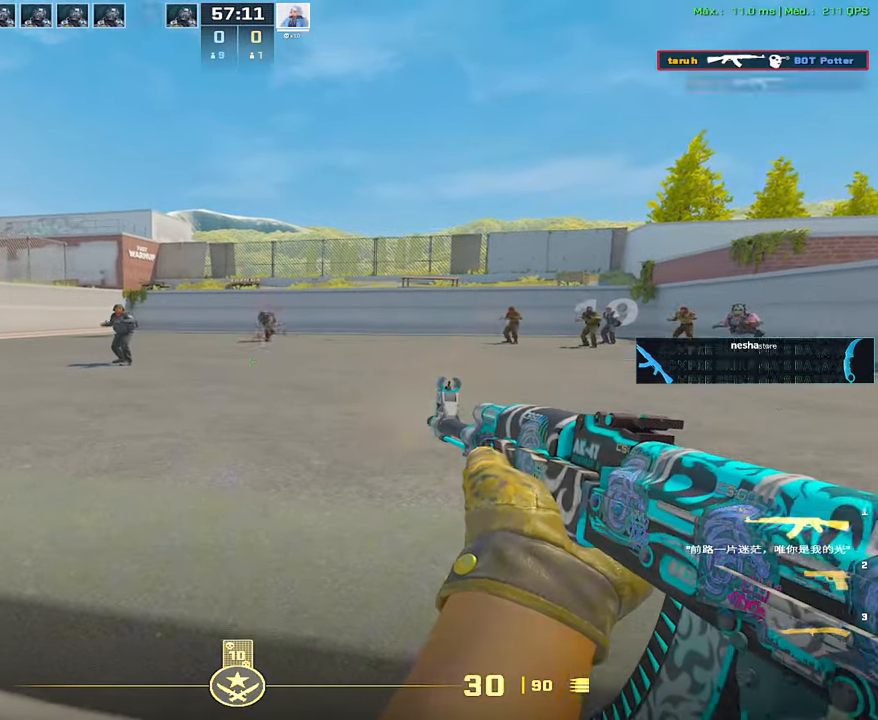
{"keys": ["d"], "mouse": [], "events": [[17, "a", "down"], [383, "d", "down"], [433, "a", "up"]]}
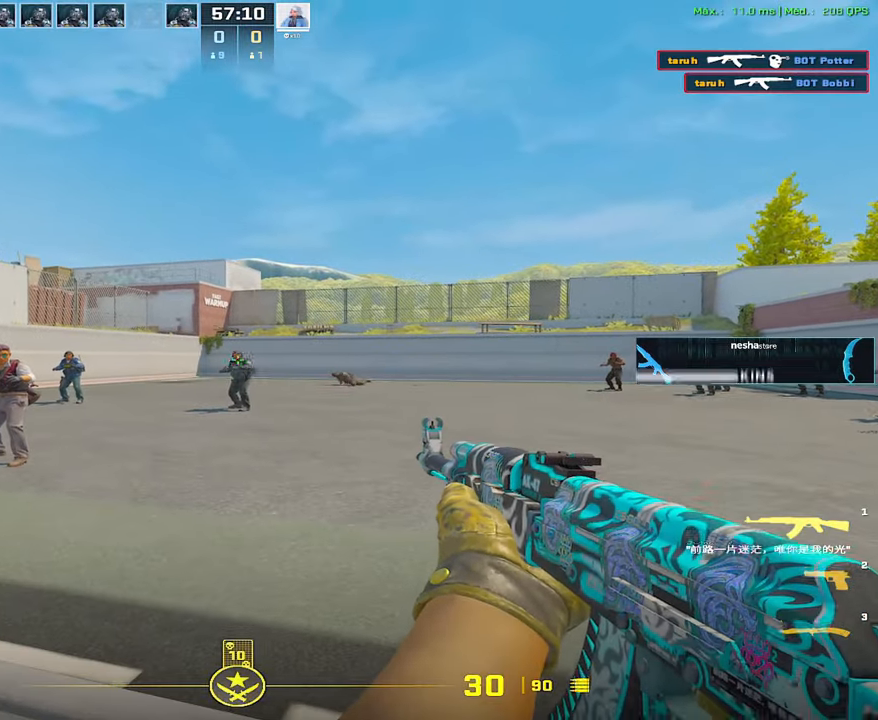
{"keys": ["d"], "mouse": [], "events": [[33, "d", "up"], [67, "mouse_left", "down"], [500, "d", "down"], [500, "mouse_left", "up"]]}
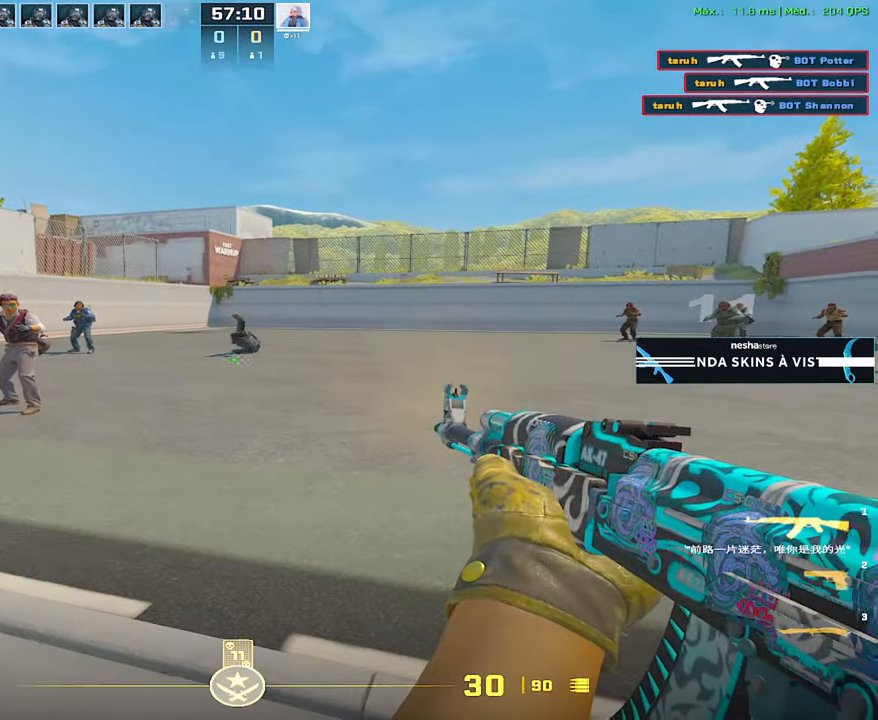
{"keys": ["a"], "mouse": [], "events": [[417, "a", "down"], [467, "d", "up"]]}
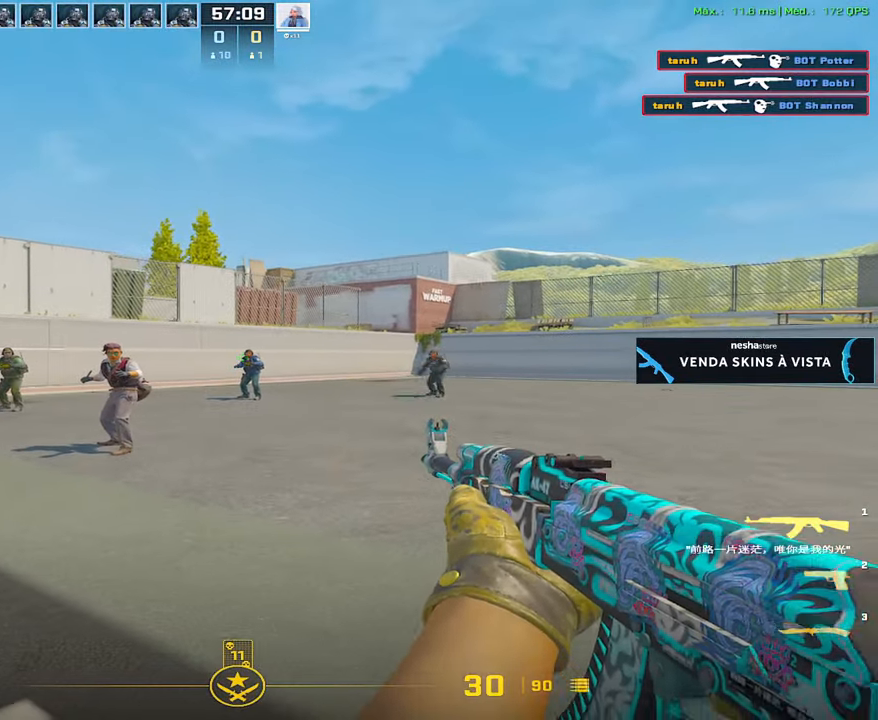
{"keys": [], "mouse": ["left"], "events": [[17, "a", "up"], [17, "mouse_left", "down"]]}
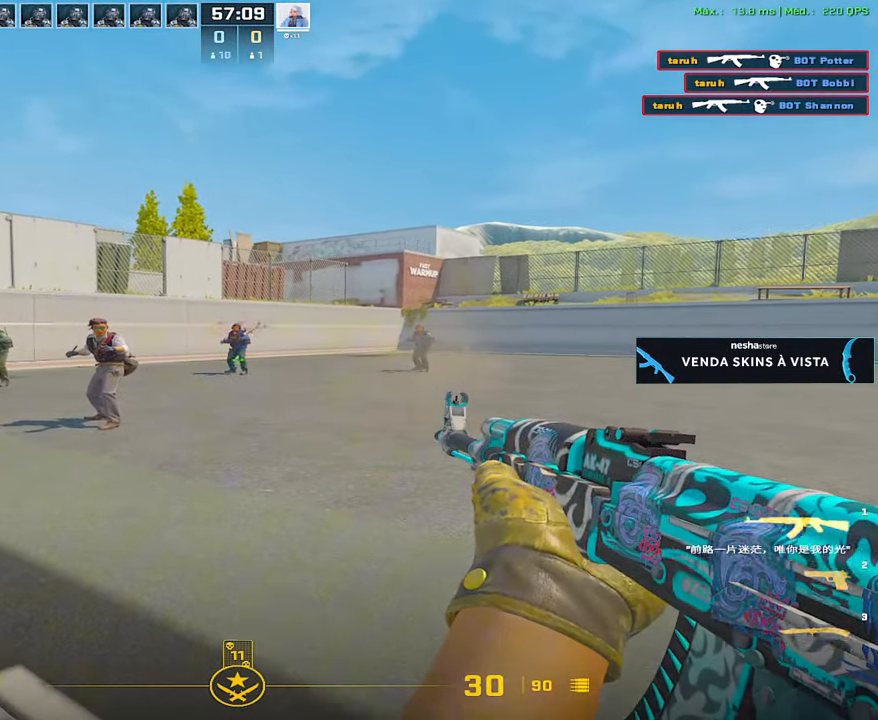
{"keys": ["a"], "mouse": [], "events": [[250, "mouse_left", "up"], [300, "a", "down"]]}
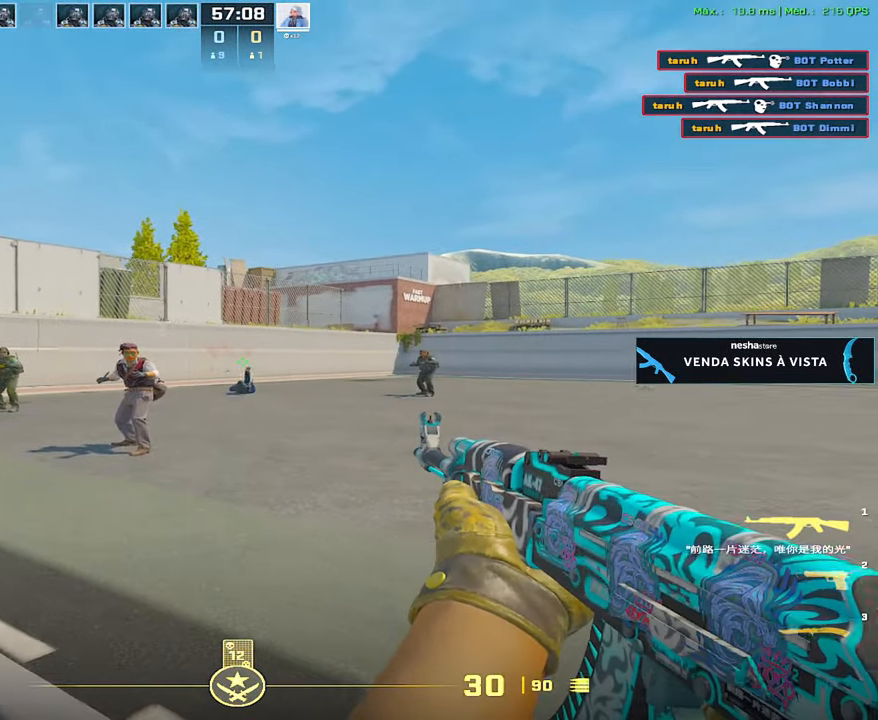
{"keys": [], "mouse": ["left"], "events": [[233, "d", "down"], [283, "a", "up"], [367, "d", "up"], [367, "mouse_left", "down"]]}
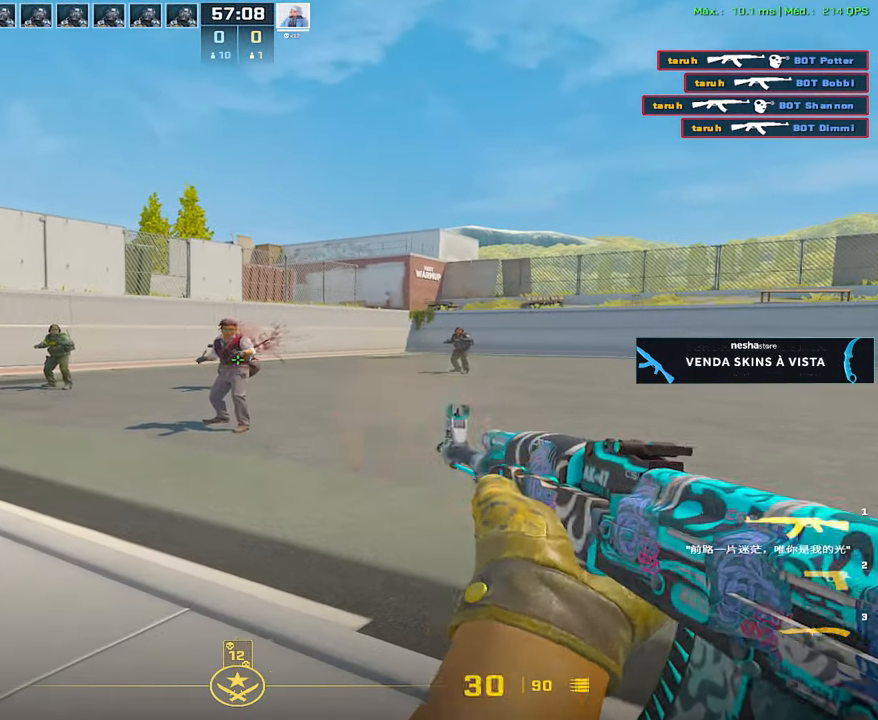
{"keys": ["f", "w"], "mouse": [], "events": [[250, "3", "down"], [283, "mouse_left", "up"], [333, "3", "up"], [383, "w", "down"], [483, "f", "down"]]}
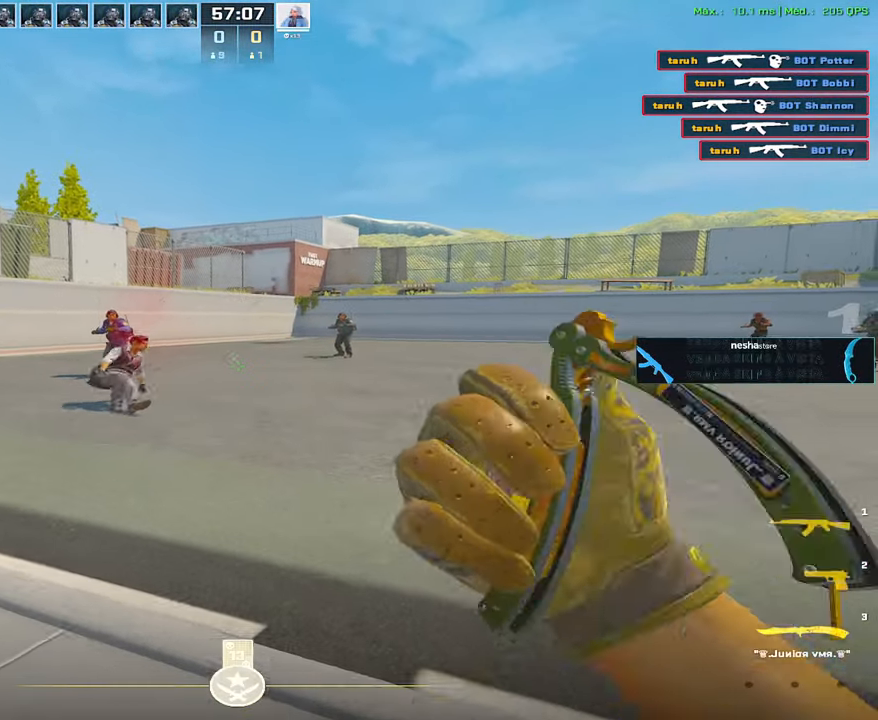
{"keys": [], "mouse": [], "events": [[67, "f", "up"], [67, "w", "up"]]}